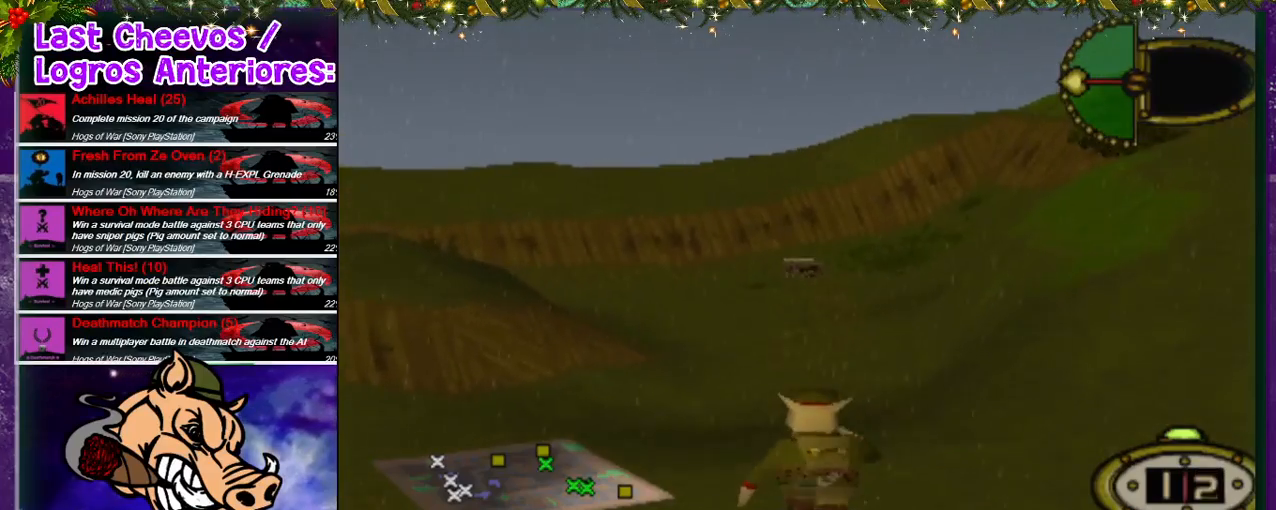
Gameplay with a controller (PlayStation layout); each line is a JSON object with the inputs held at the frame after it. "events" lists button and stick changes between this image and that frame as [ms after this image, input, new state], when the widget could be followed in between. Not read: L3 R3.
{"buttons": ["DPAD_UP"], "left_stick": "center", "right_stick": "center", "events": []}
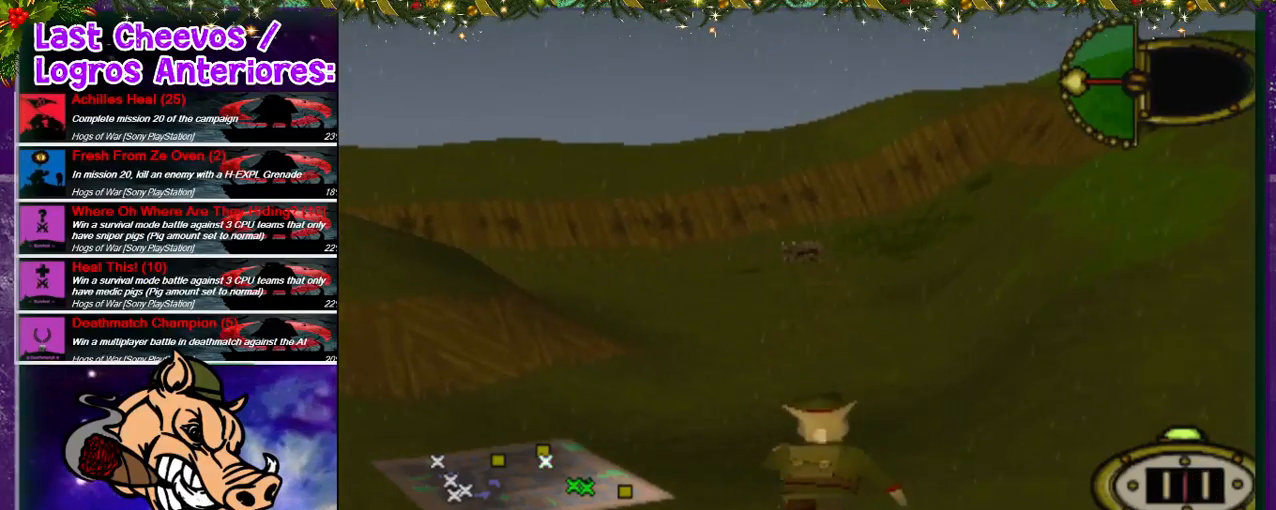
{"buttons": ["DPAD_UP"], "left_stick": "center", "right_stick": "center", "events": [[167, "DPAD_RIGHT", "down"], [267, "DPAD_RIGHT", "up"]]}
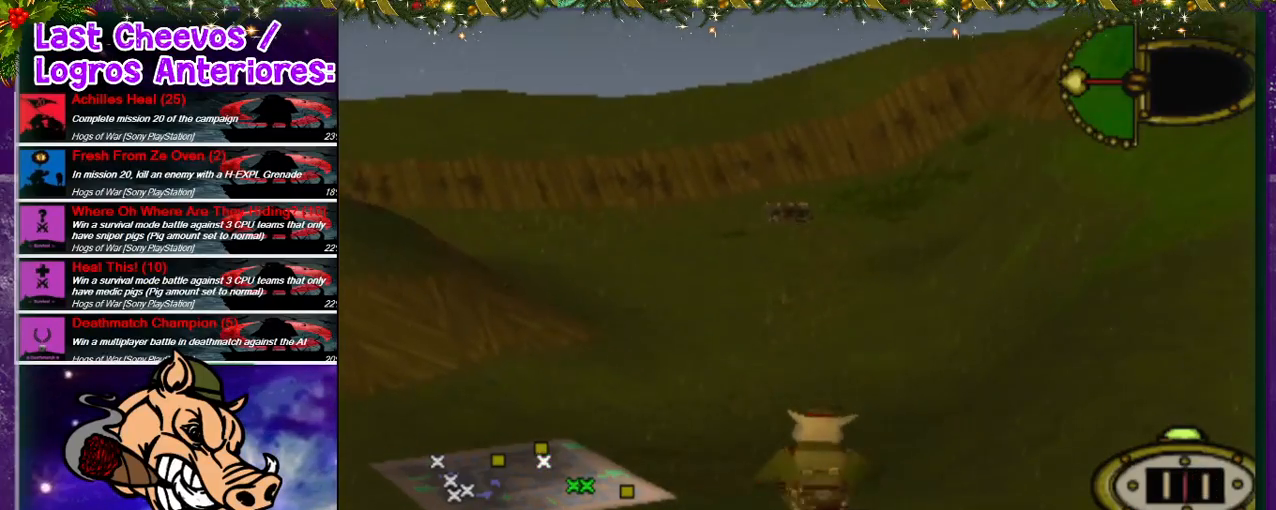
{"buttons": ["DPAD_UP"], "left_stick": "center", "right_stick": "center", "events": []}
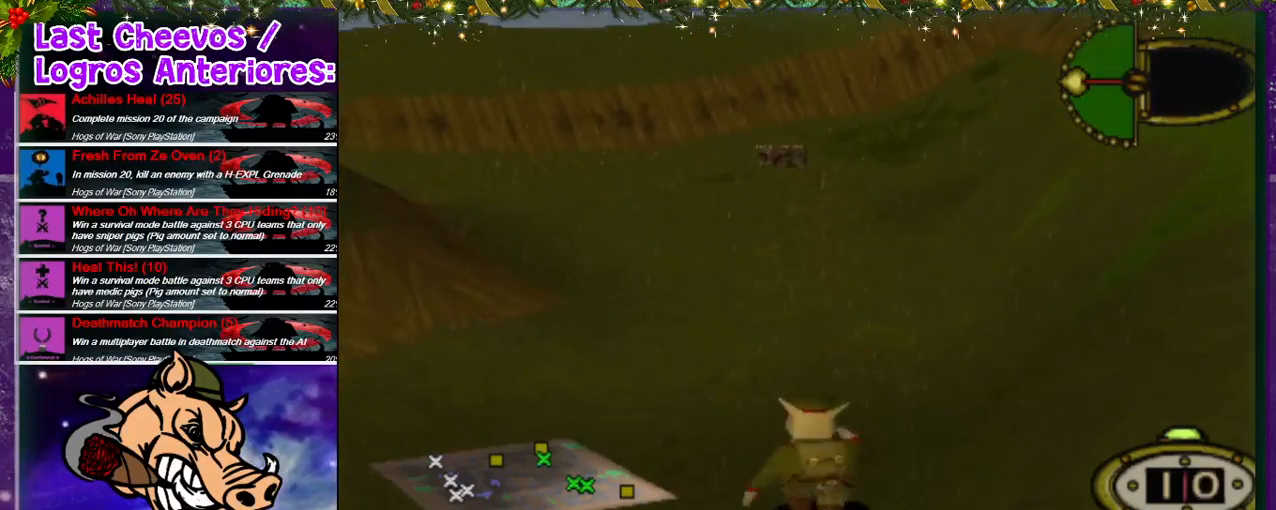
{"buttons": ["DPAD_UP", "DPAD_RIGHT"], "left_stick": "center", "right_stick": "center", "events": [[367, "DPAD_RIGHT", "down"]]}
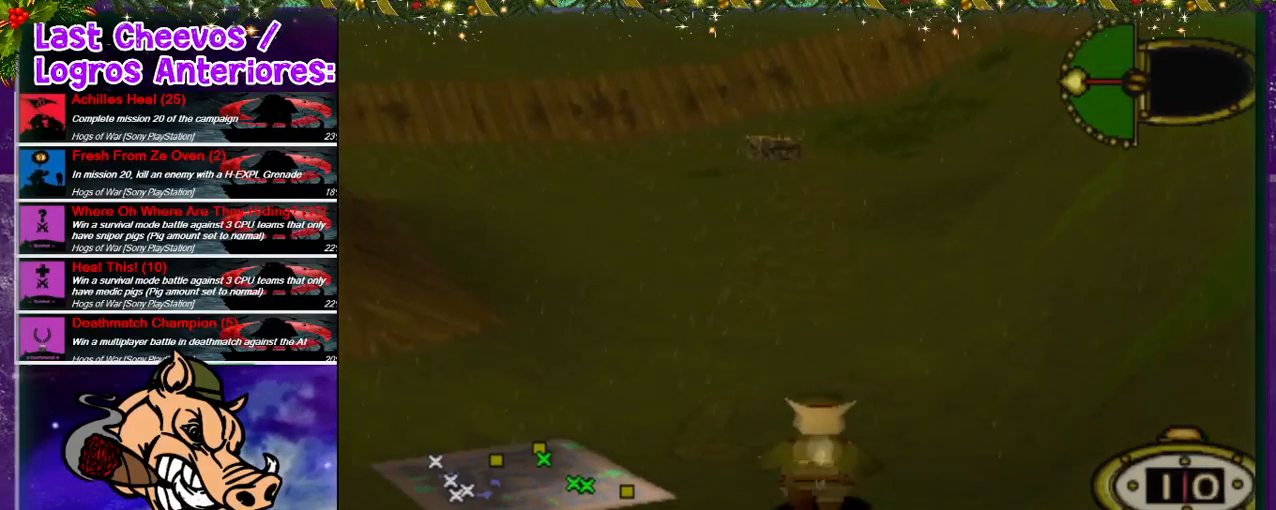
{"buttons": ["DPAD_UP"], "left_stick": "center", "right_stick": "center", "events": [[233, "DPAD_RIGHT", "up"]]}
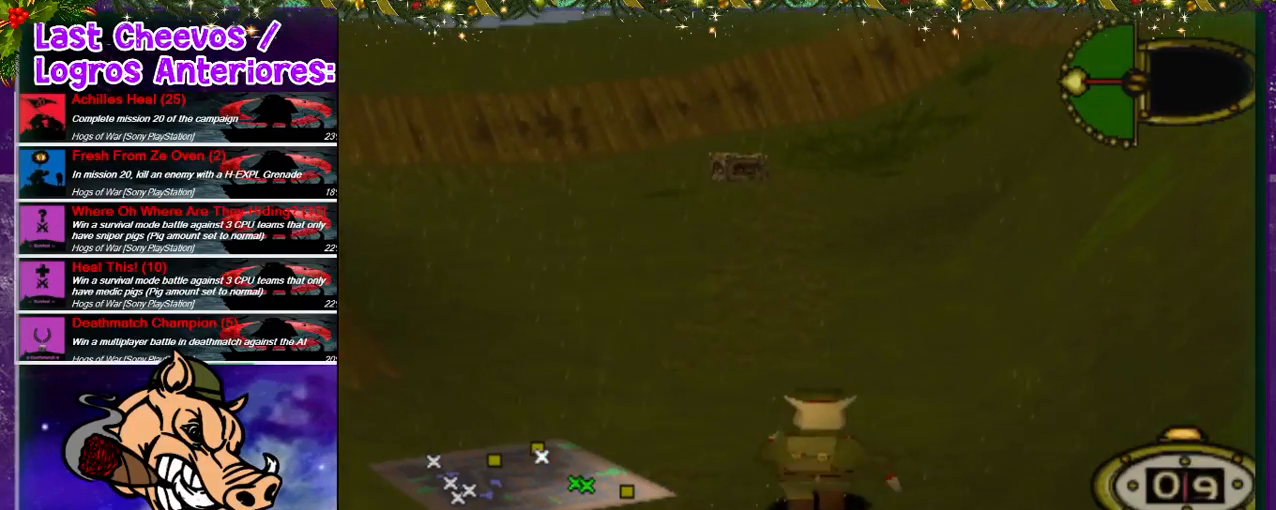
{"buttons": ["DPAD_UP"], "left_stick": "center", "right_stick": "center", "events": [[233, "DPAD_RIGHT", "down"], [333, "DPAD_RIGHT", "up"]]}
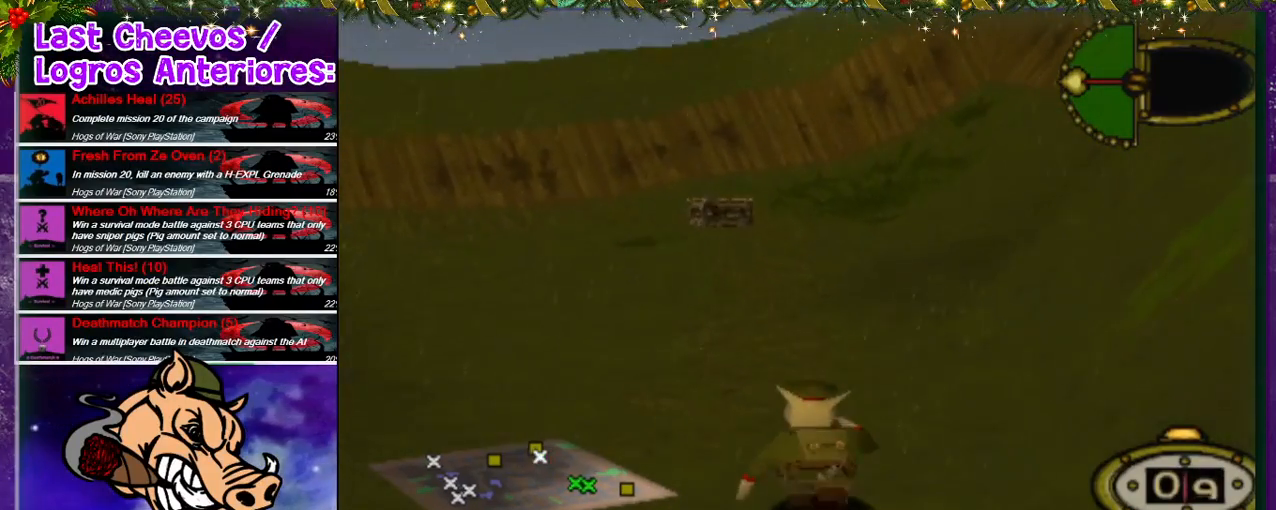
{"buttons": ["DPAD_UP"], "left_stick": "center", "right_stick": "center", "events": [[200, "DPAD_LEFT", "down"], [333, "DPAD_LEFT", "up"]]}
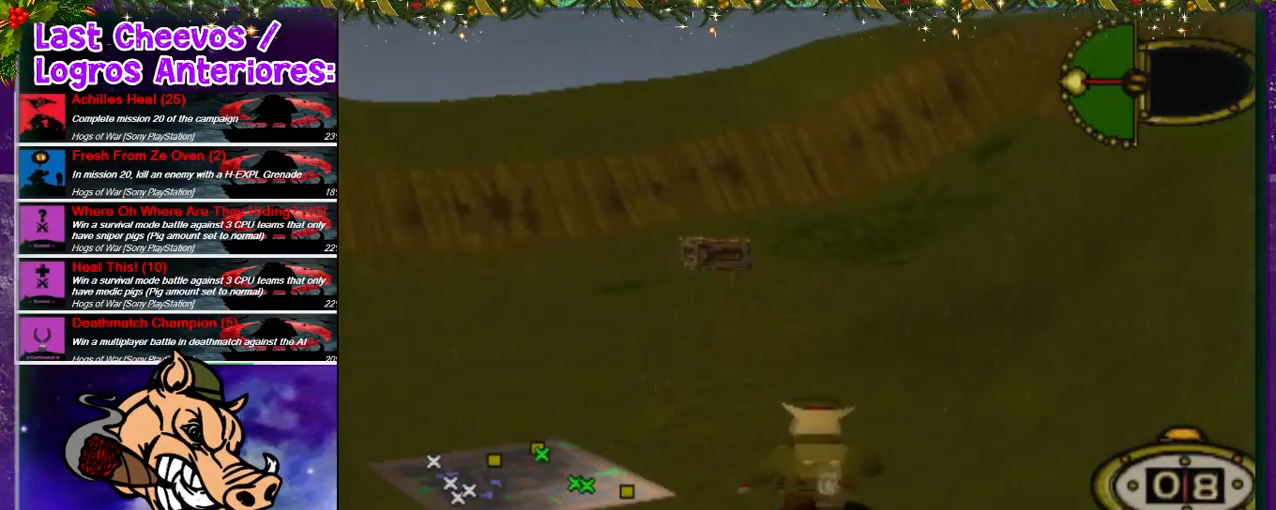
{"buttons": ["DPAD_UP"], "left_stick": "center", "right_stick": "center", "events": []}
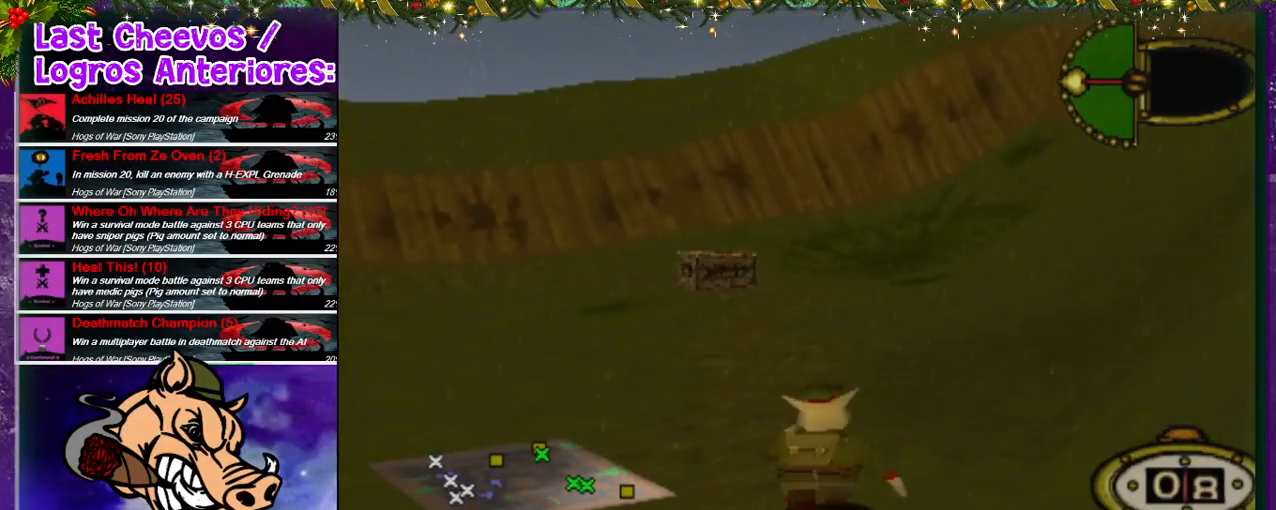
{"buttons": ["DPAD_UP"], "left_stick": "center", "right_stick": "center", "events": [[167, "DPAD_LEFT", "down"], [300, "DPAD_LEFT", "up"]]}
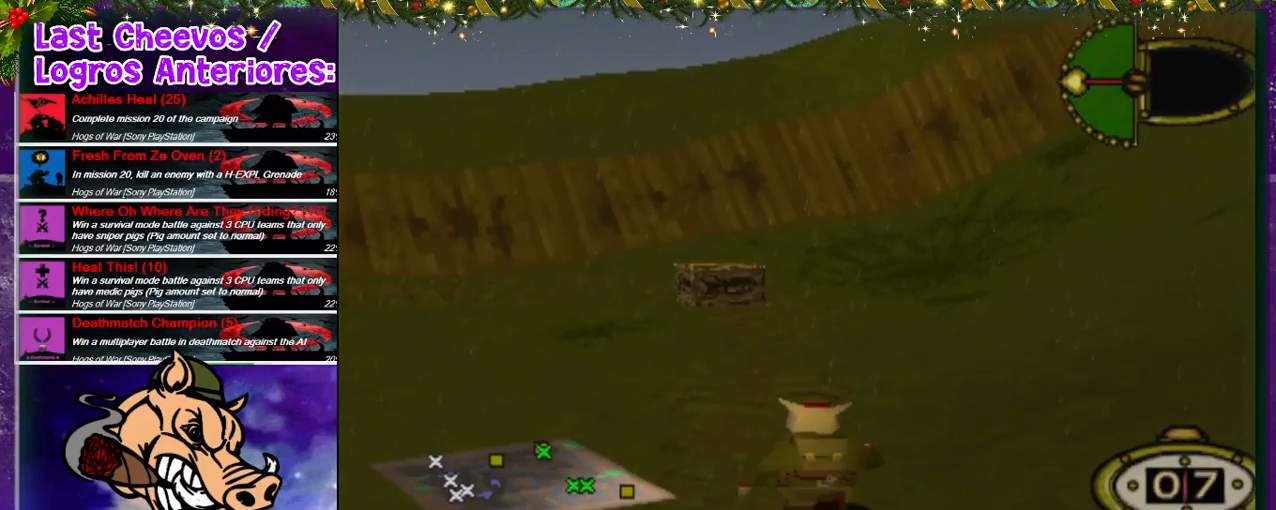
{"buttons": ["DPAD_UP"], "left_stick": "center", "right_stick": "center", "events": [[167, "DPAD_LEFT", "down"], [300, "DPAD_LEFT", "up"]]}
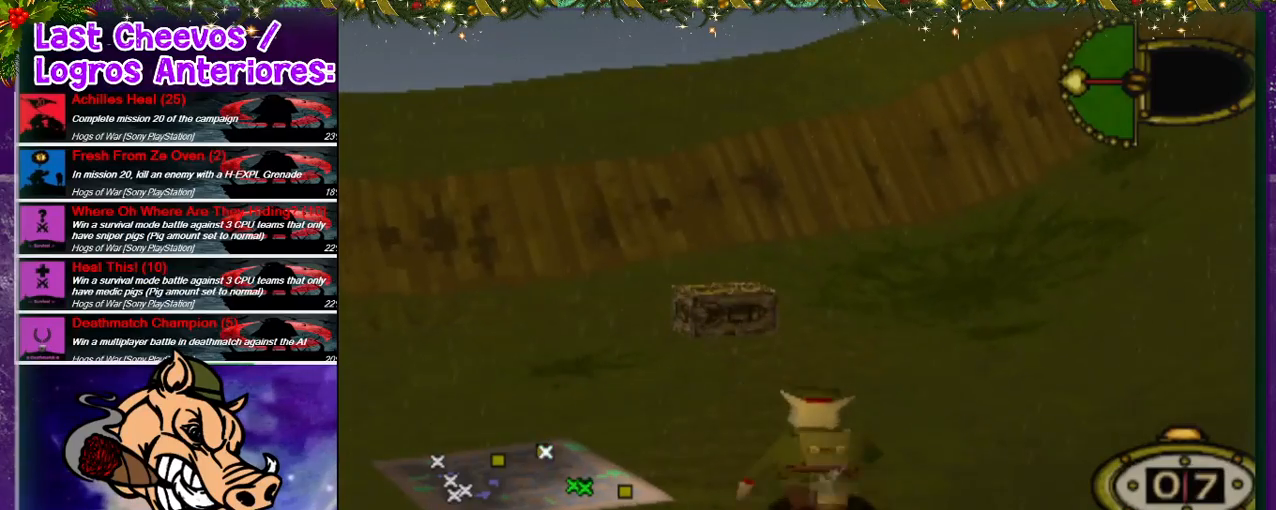
{"buttons": ["DPAD_UP", "DPAD_LEFT"], "left_stick": "center", "right_stick": "center", "events": [[333, "DPAD_LEFT", "down"]]}
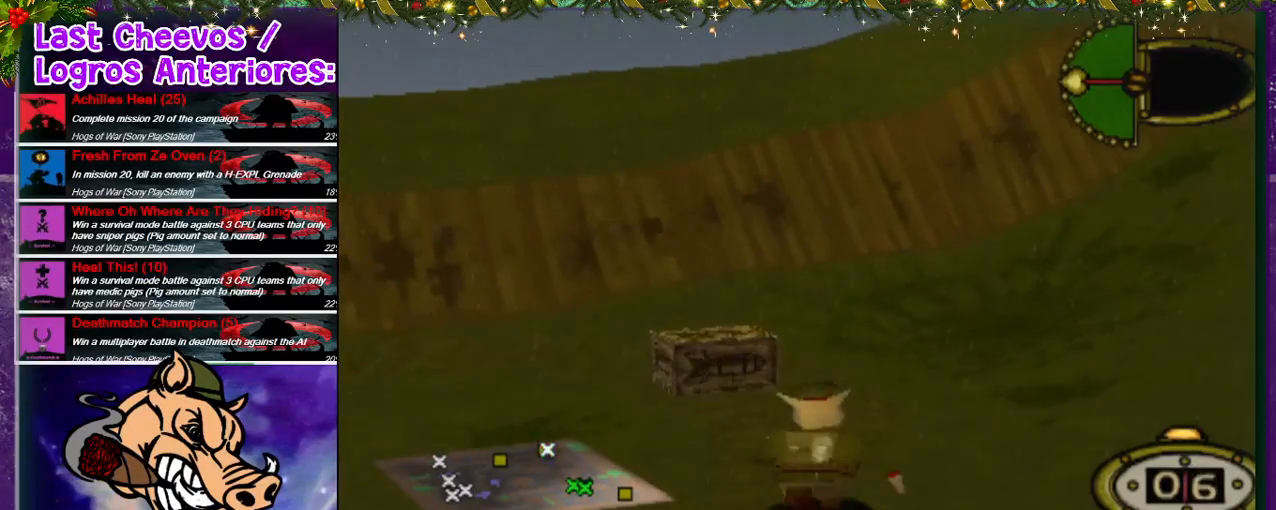
{"buttons": ["DPAD_UP", "DPAD_LEFT"], "left_stick": "center", "right_stick": "center", "events": []}
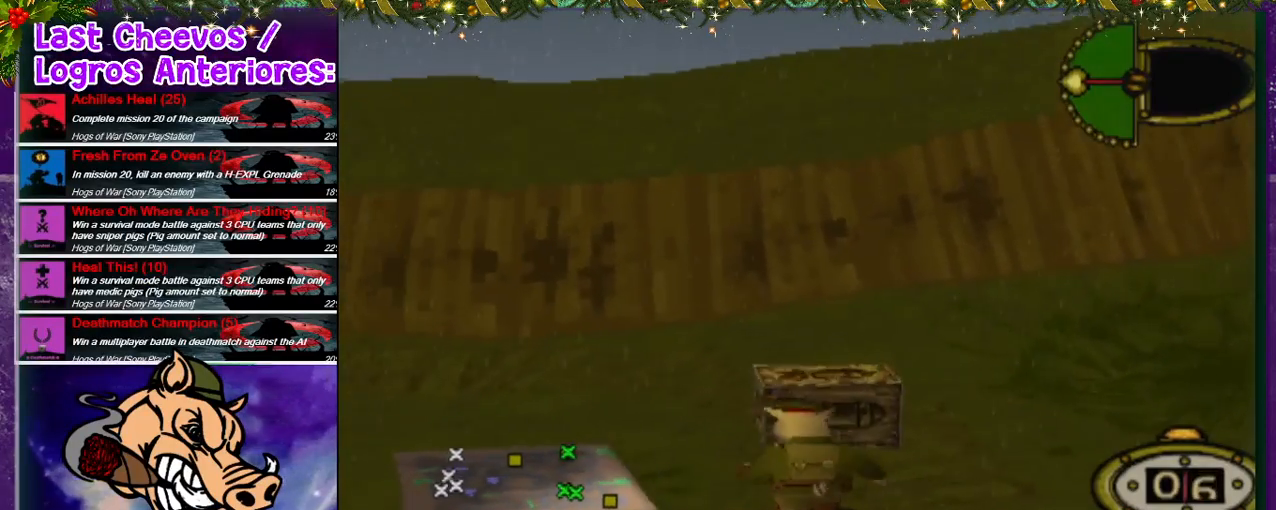
{"buttons": ["DPAD_UP", "DPAD_LEFT"], "left_stick": "center", "right_stick": "center", "events": [[33, "DPAD_LEFT", "up"], [267, "DPAD_LEFT", "down"]]}